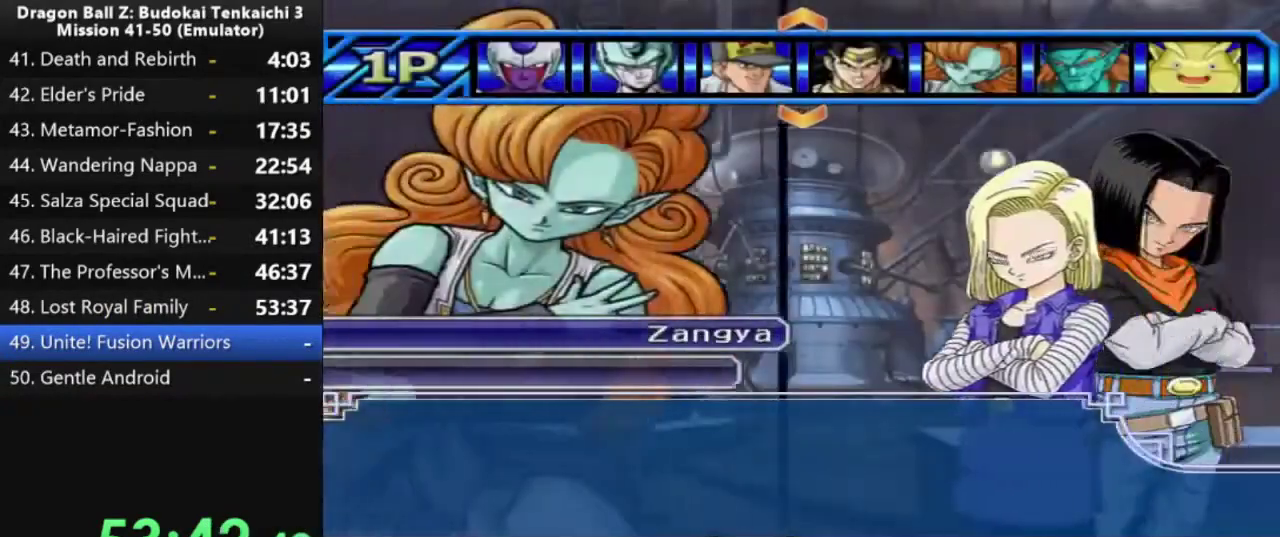
Gameplay with a controller (PlayStation layout); each line is a JSON object with the inputs held at the frame after it. "events" lists button and stick changes between this image and that frame as [ms after this image, input, new state], when the widget could be followed in between. Not read: CROSS L2.
{"buttons": [], "left_stick": "center", "right_stick": "center", "events": [[333, "DPAD_DOWN", "down"], [417, "DPAD_DOWN", "up"]]}
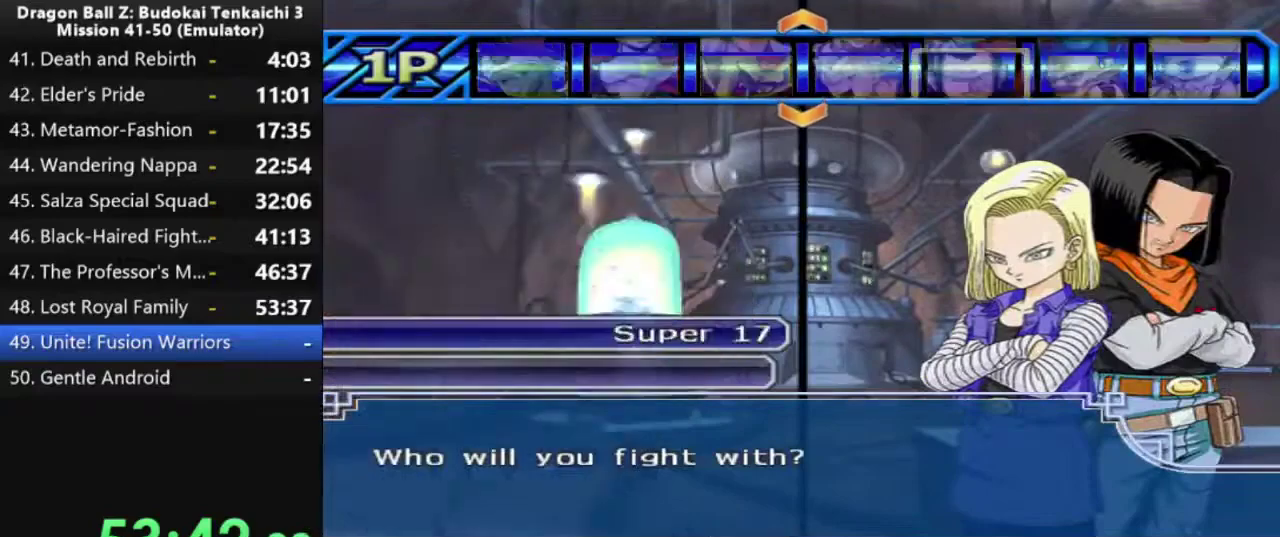
{"buttons": [], "left_stick": "center", "right_stick": "center", "events": [[33, "DPAD_LEFT", "down"], [133, "DPAD_LEFT", "up"], [183, "DPAD_LEFT", "down"], [283, "DPAD_LEFT", "up"], [350, "DPAD_LEFT", "down"], [467, "DPAD_LEFT", "up"]]}
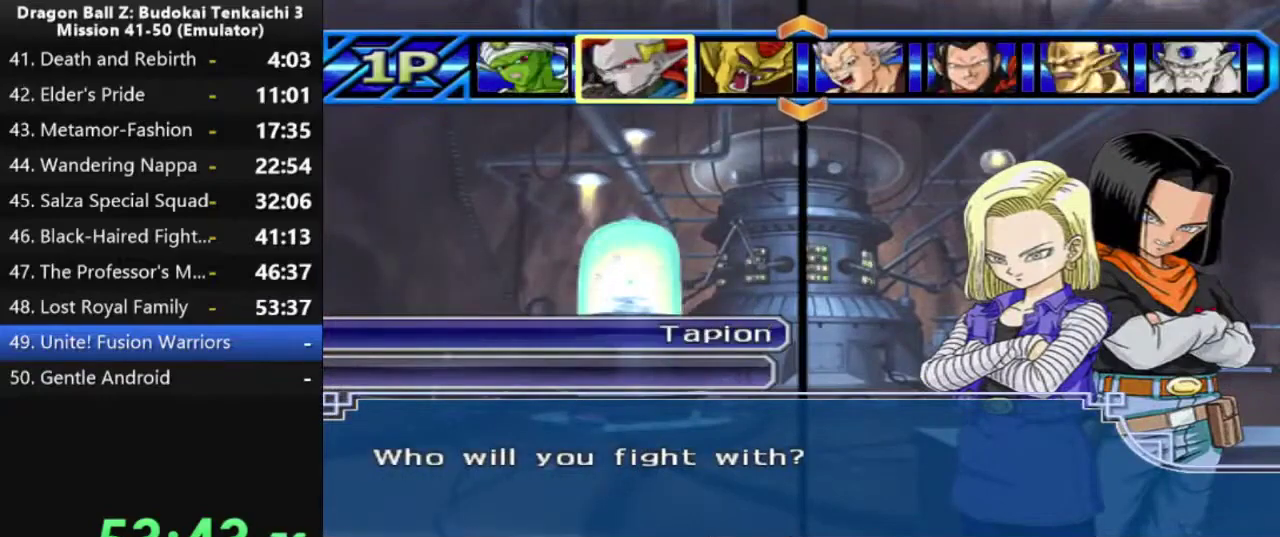
{"buttons": [], "left_stick": "center", "right_stick": "center", "events": [[33, "DPAD_LEFT", "down"], [150, "DPAD_LEFT", "up"], [283, "DPAD_DOWN", "down"], [400, "DPAD_DOWN", "up"]]}
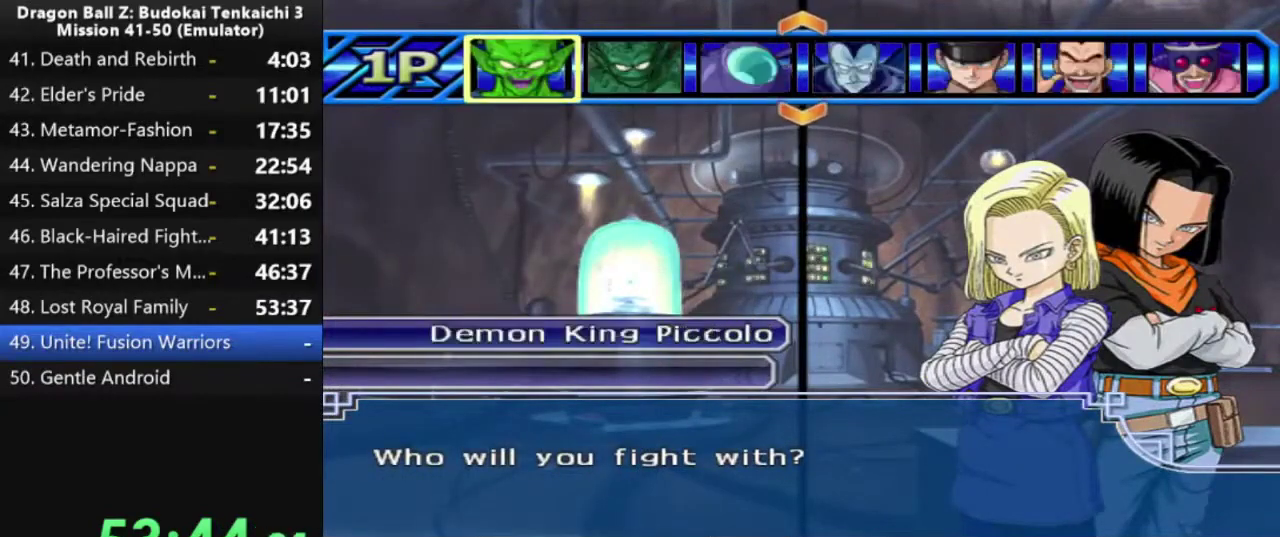
{"buttons": [], "left_stick": "center", "right_stick": "center", "events": [[333, "DPAD_DOWN", "down"], [450, "DPAD_DOWN", "up"]]}
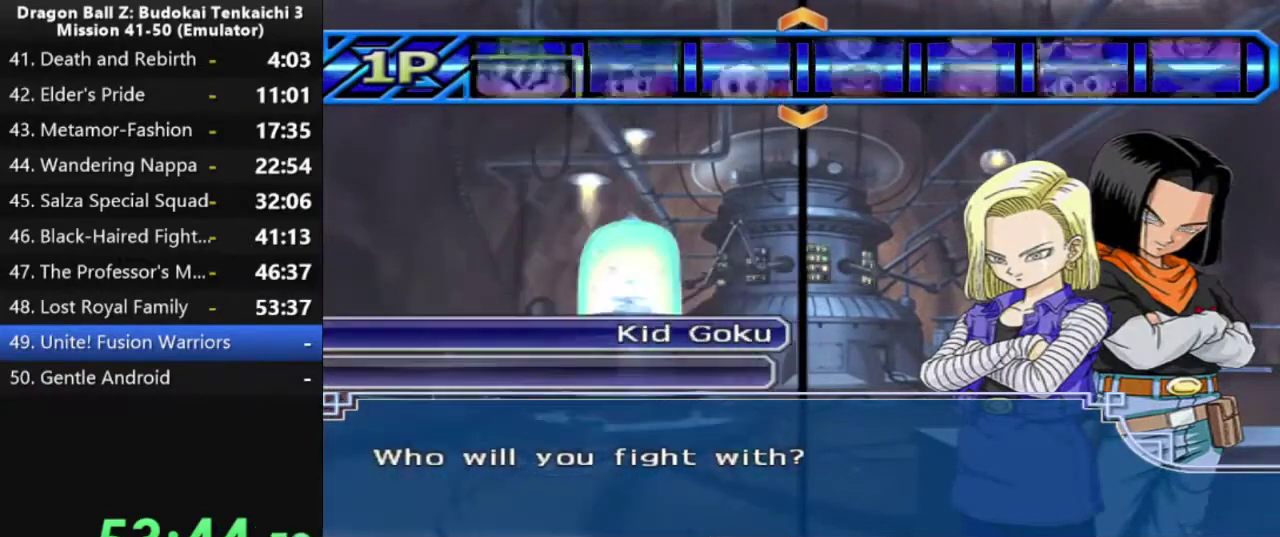
{"buttons": ["DPAD_DOWN"], "left_stick": "center", "right_stick": "center", "events": [[450, "DPAD_DOWN", "down"]]}
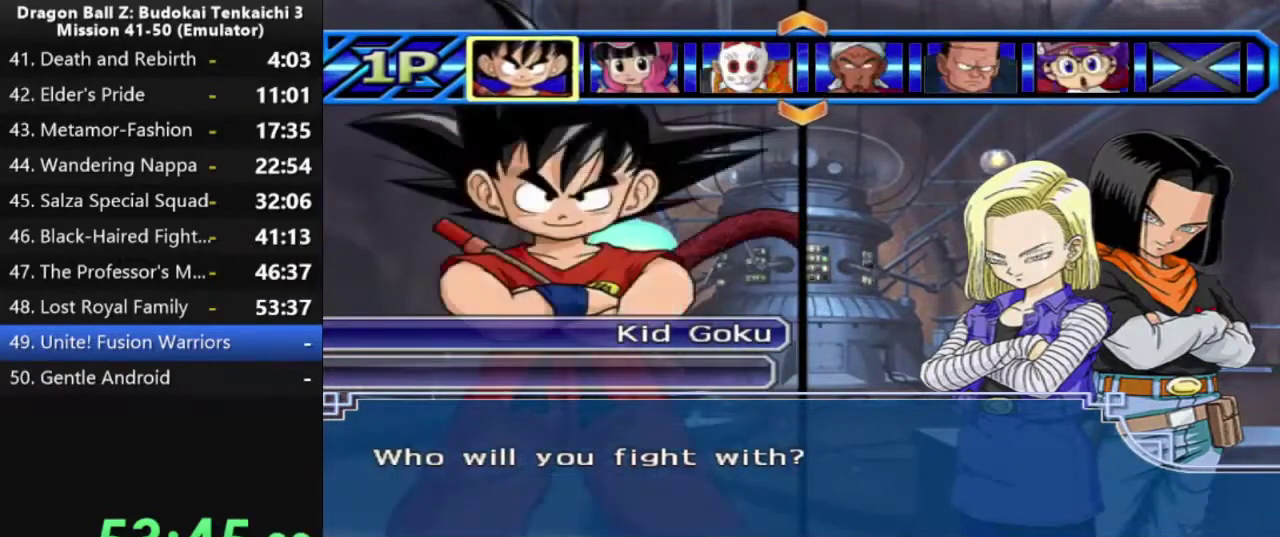
{"buttons": [], "left_stick": "center", "right_stick": "center", "events": [[67, "DPAD_DOWN", "up"]]}
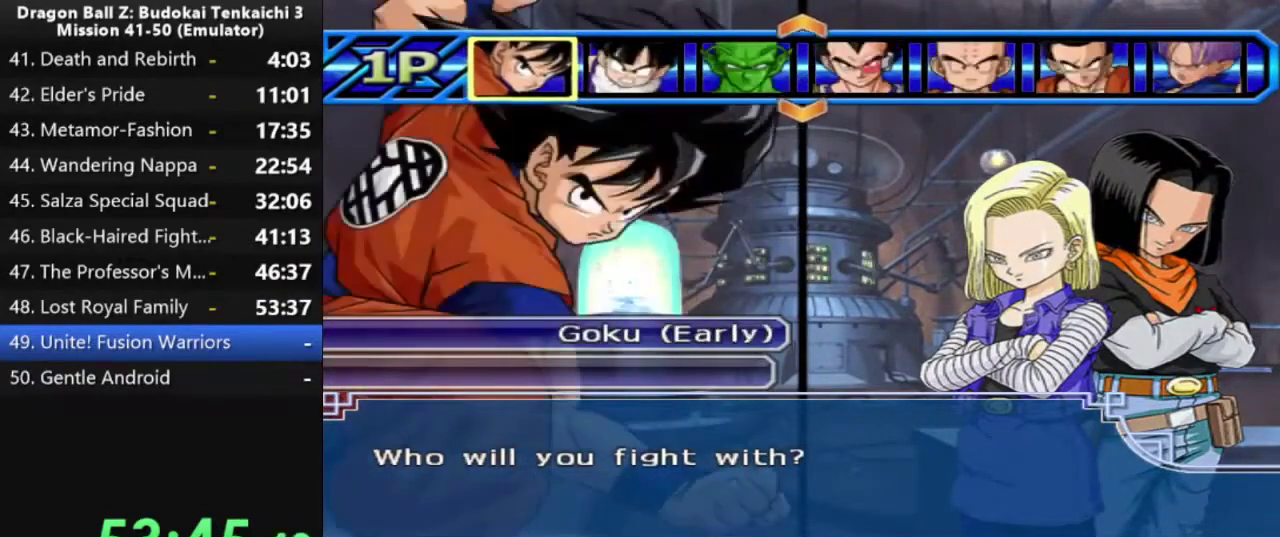
{"buttons": [], "left_stick": "center", "right_stick": "center", "events": [[50, "DPAD_DOWN", "down"], [217, "DPAD_DOWN", "up"]]}
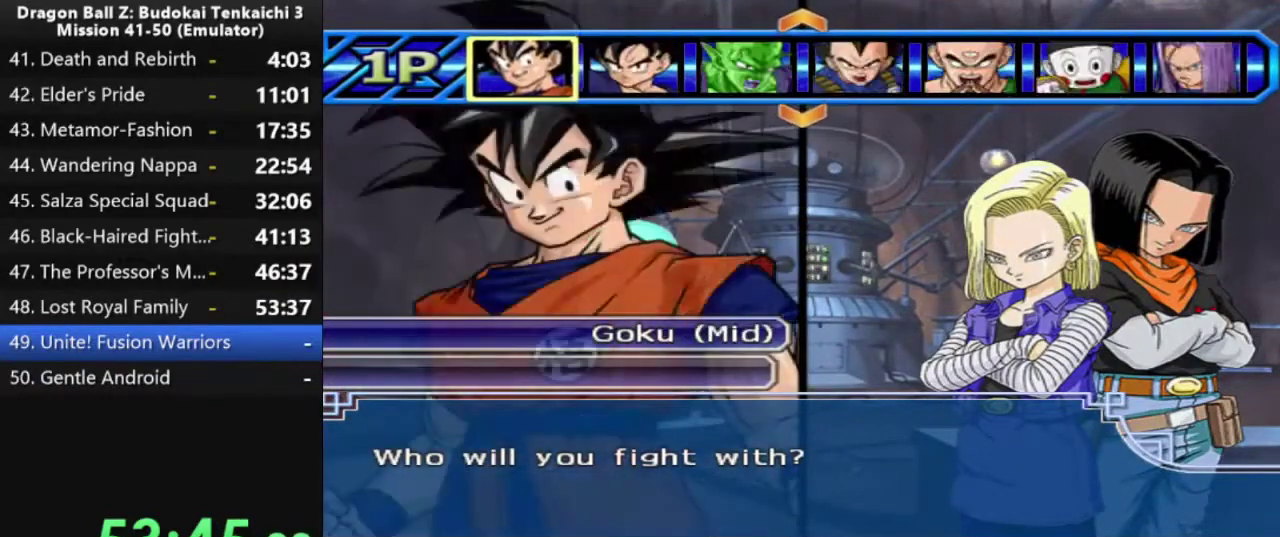
{"buttons": [], "left_stick": "center", "right_stick": "center", "events": [[167, "DPAD_DOWN", "down"], [267, "DPAD_DOWN", "up"]]}
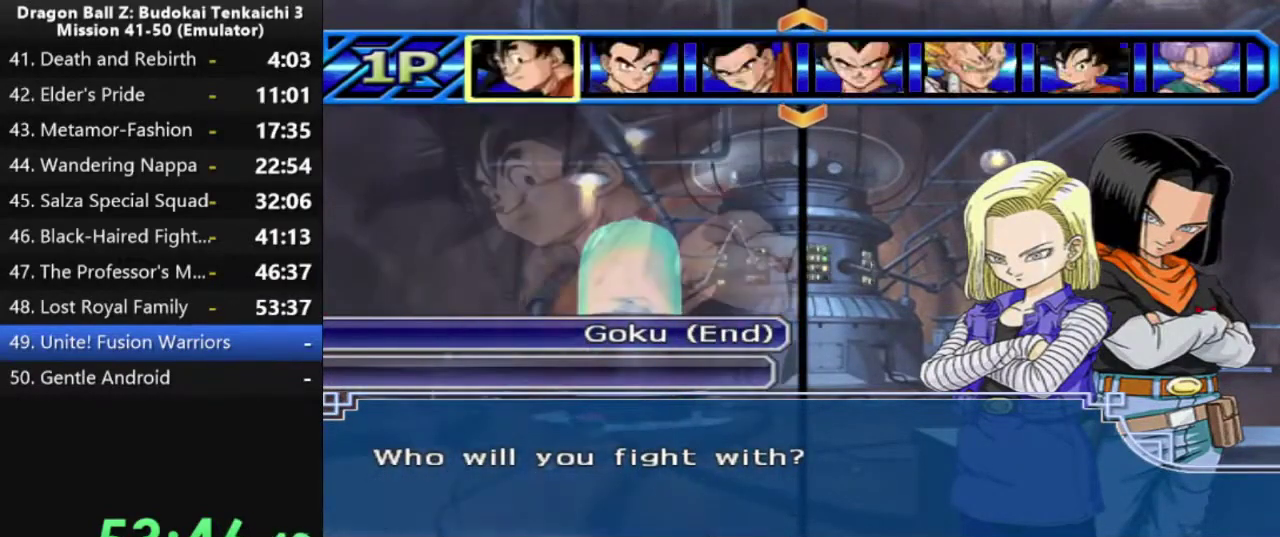
{"buttons": [], "left_stick": "center", "right_stick": "center", "events": []}
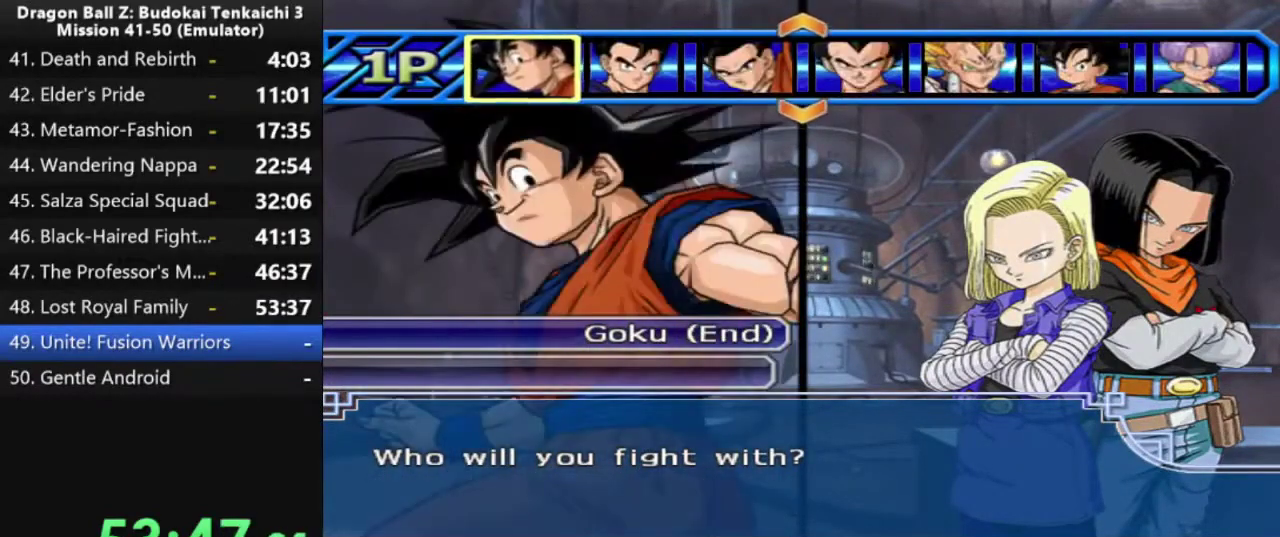
{"buttons": [], "left_stick": "center", "right_stick": "center", "events": []}
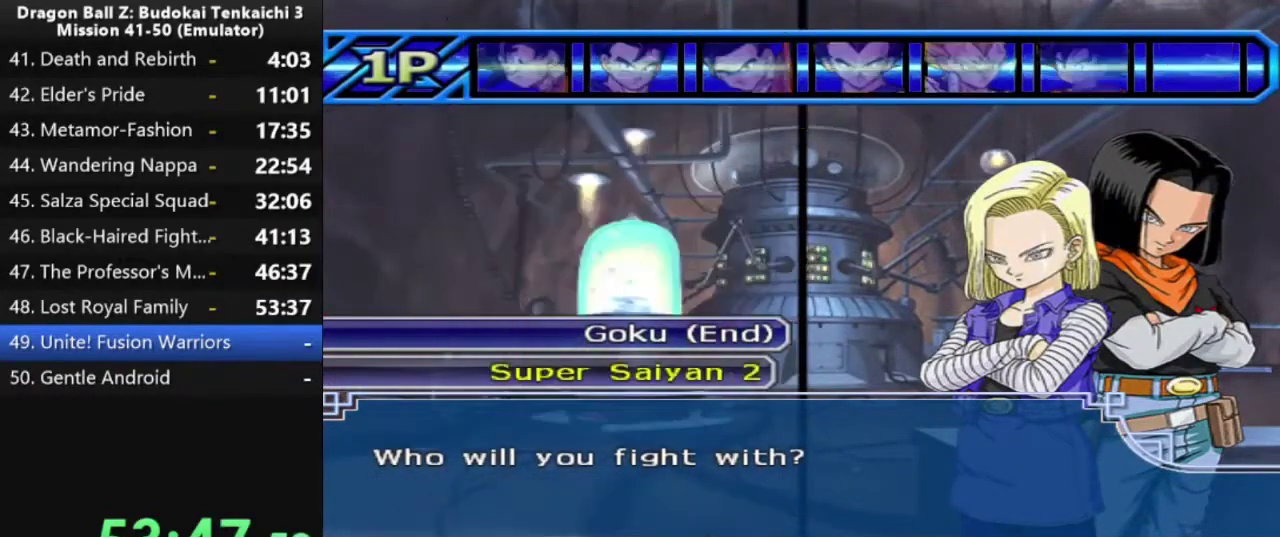
{"buttons": ["DPAD_RIGHT"], "left_stick": "center", "right_stick": "center", "events": [[500, "DPAD_RIGHT", "down"]]}
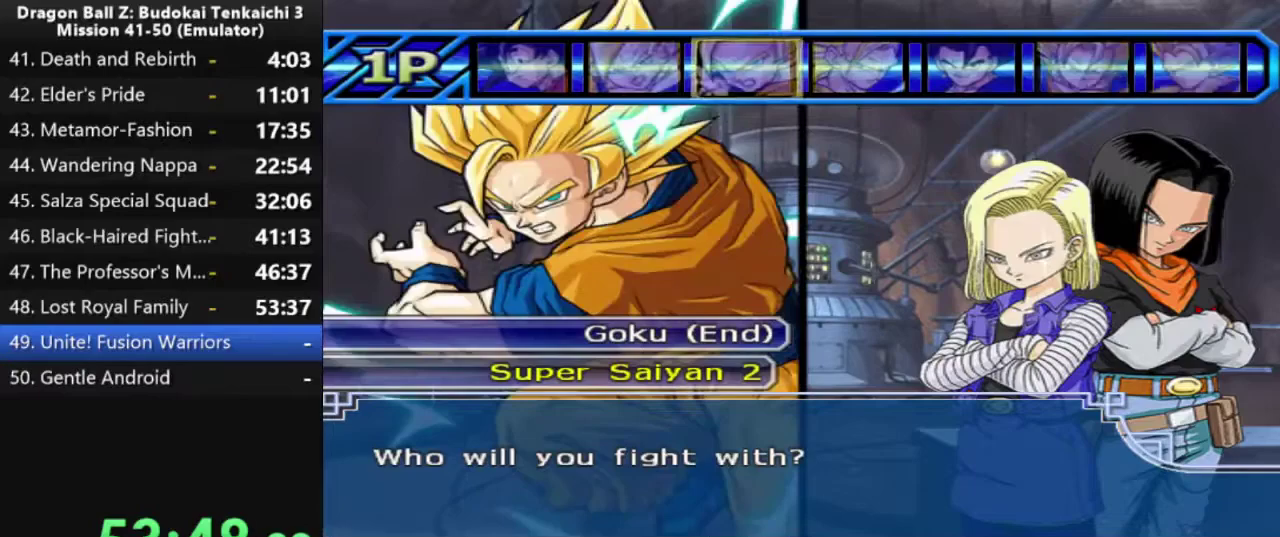
{"buttons": [], "left_stick": "center", "right_stick": "center", "events": [[133, "DPAD_RIGHT", "up"]]}
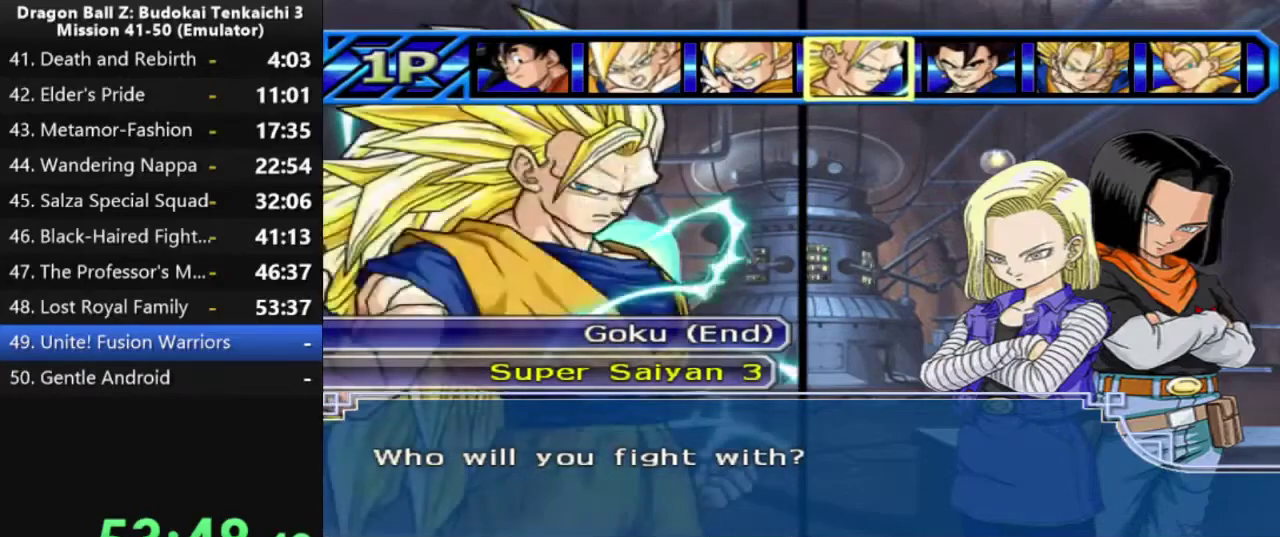
{"buttons": [], "left_stick": "center", "right_stick": "center", "events": []}
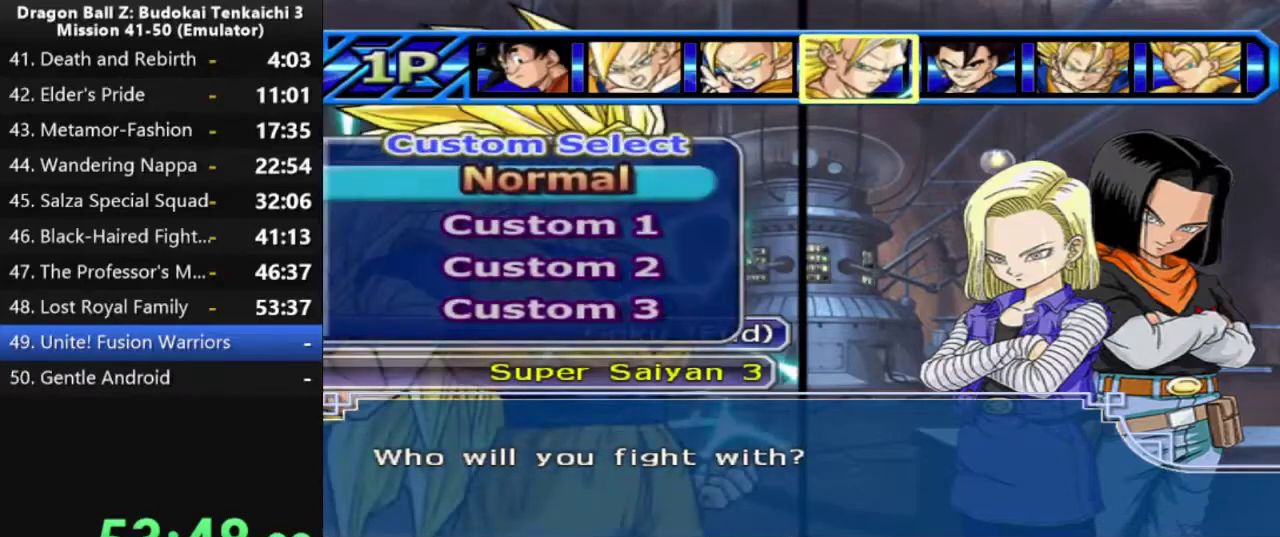
{"buttons": [], "left_stick": "center", "right_stick": "center", "events": []}
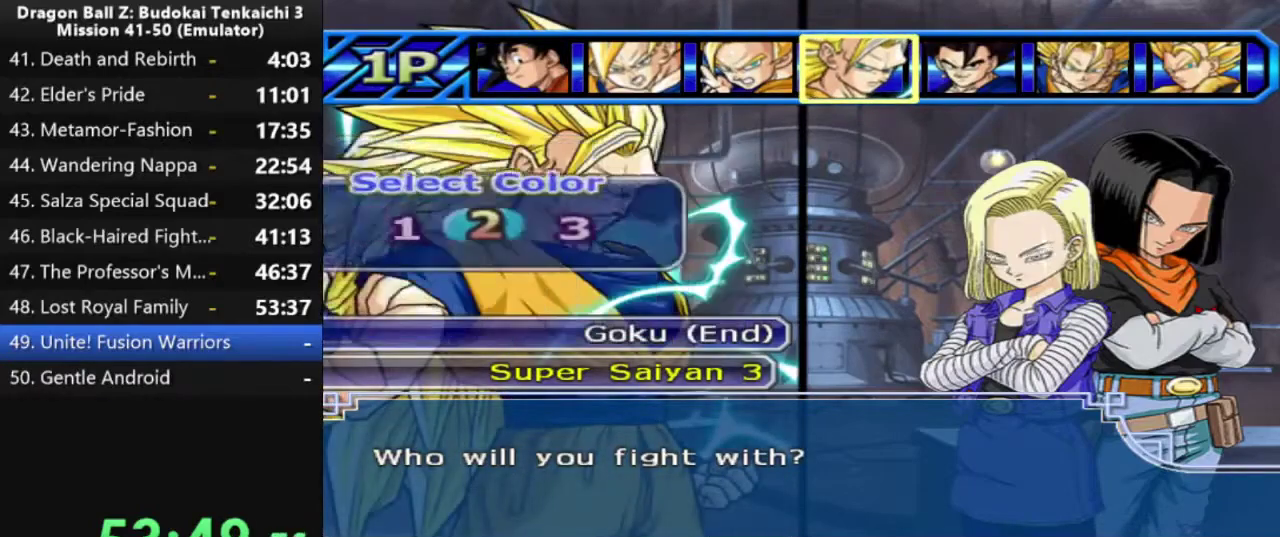
{"buttons": [], "left_stick": "center", "right_stick": "center", "events": []}
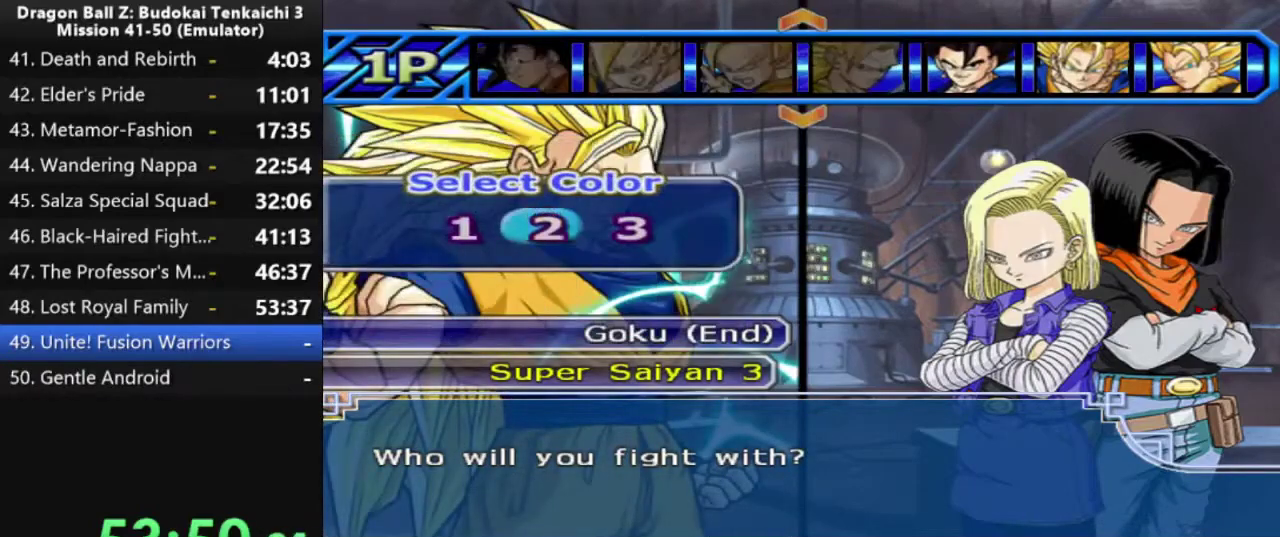
{"buttons": [], "left_stick": "center", "right_stick": "center", "events": []}
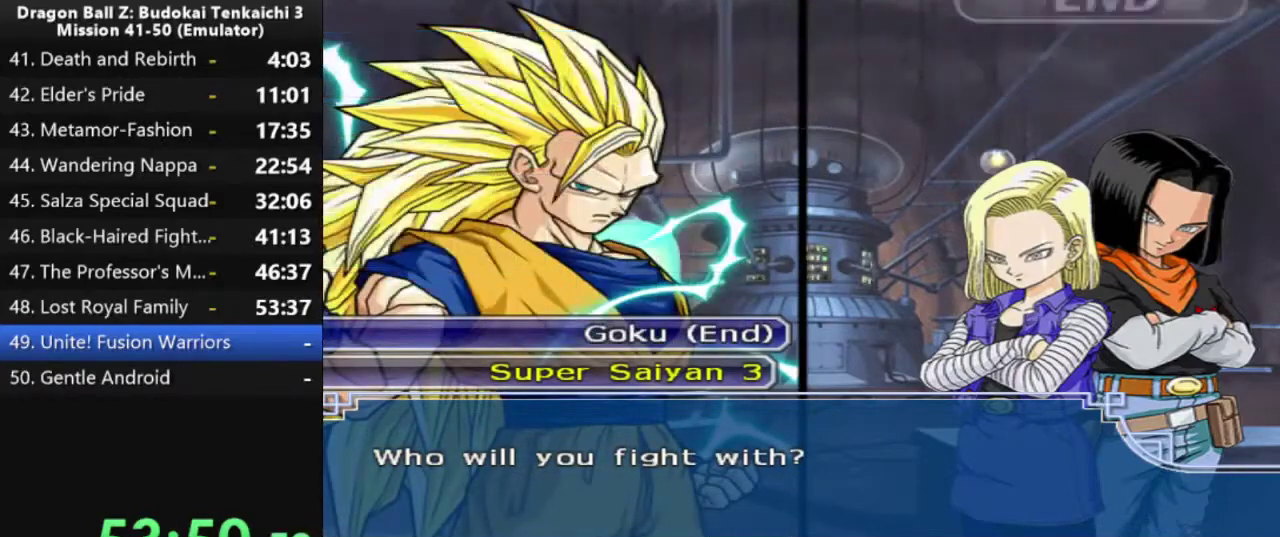
{"buttons": [], "left_stick": "center", "right_stick": "center", "events": []}
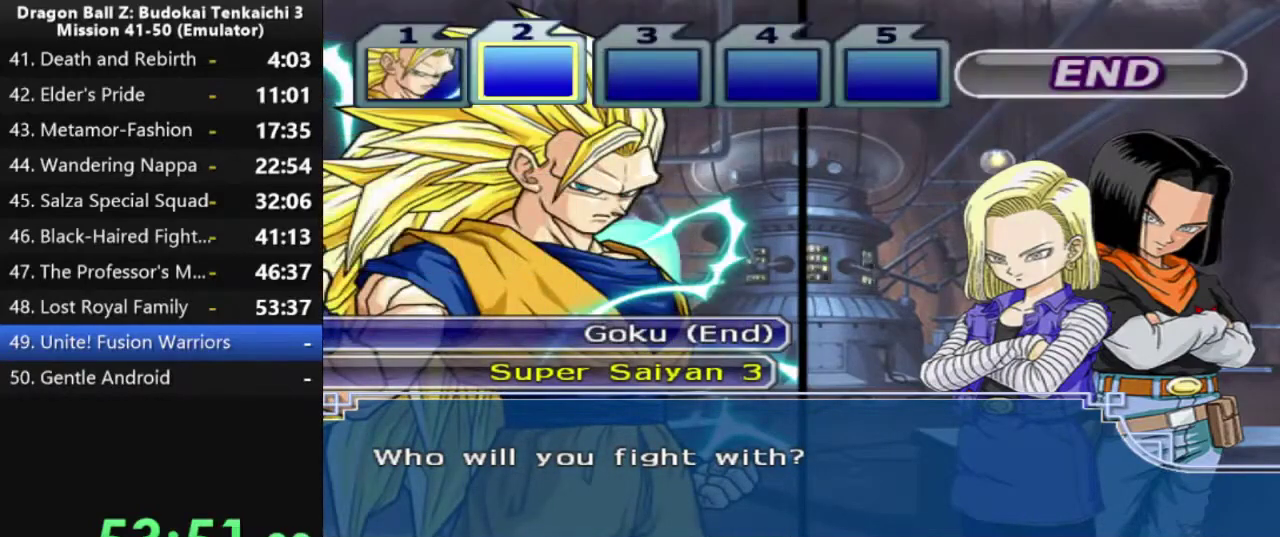
{"buttons": [], "left_stick": "center", "right_stick": "center", "events": []}
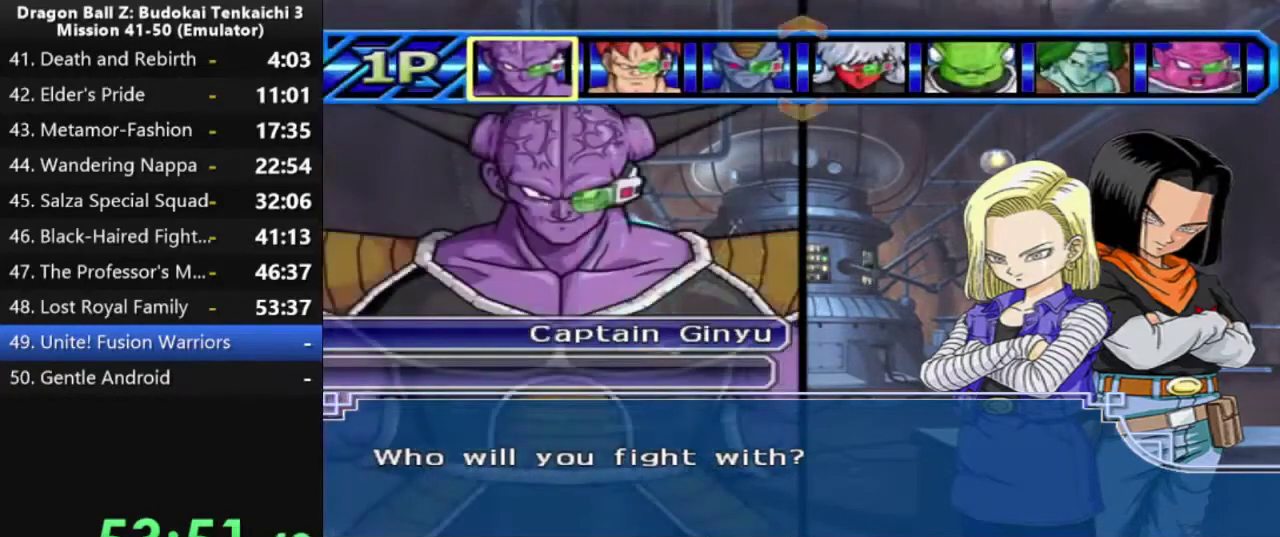
{"buttons": ["DPAD_DOWN"], "left_stick": "center", "right_stick": "center", "events": [[467, "DPAD_DOWN", "down"]]}
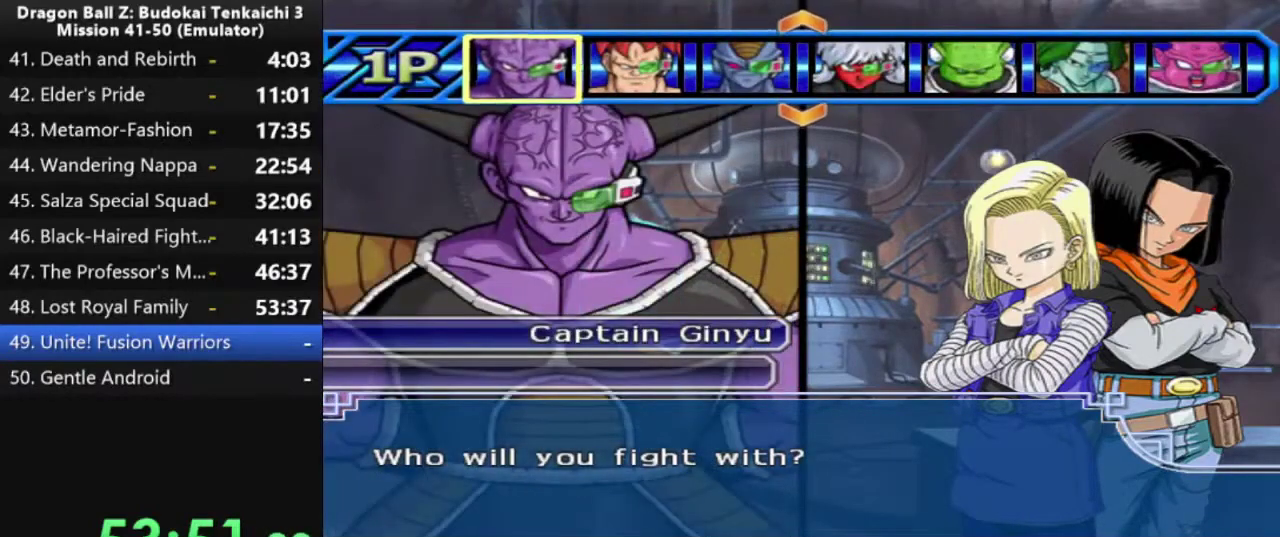
{"buttons": [], "left_stick": "center", "right_stick": "center", "events": [[50, "DPAD_DOWN", "up"]]}